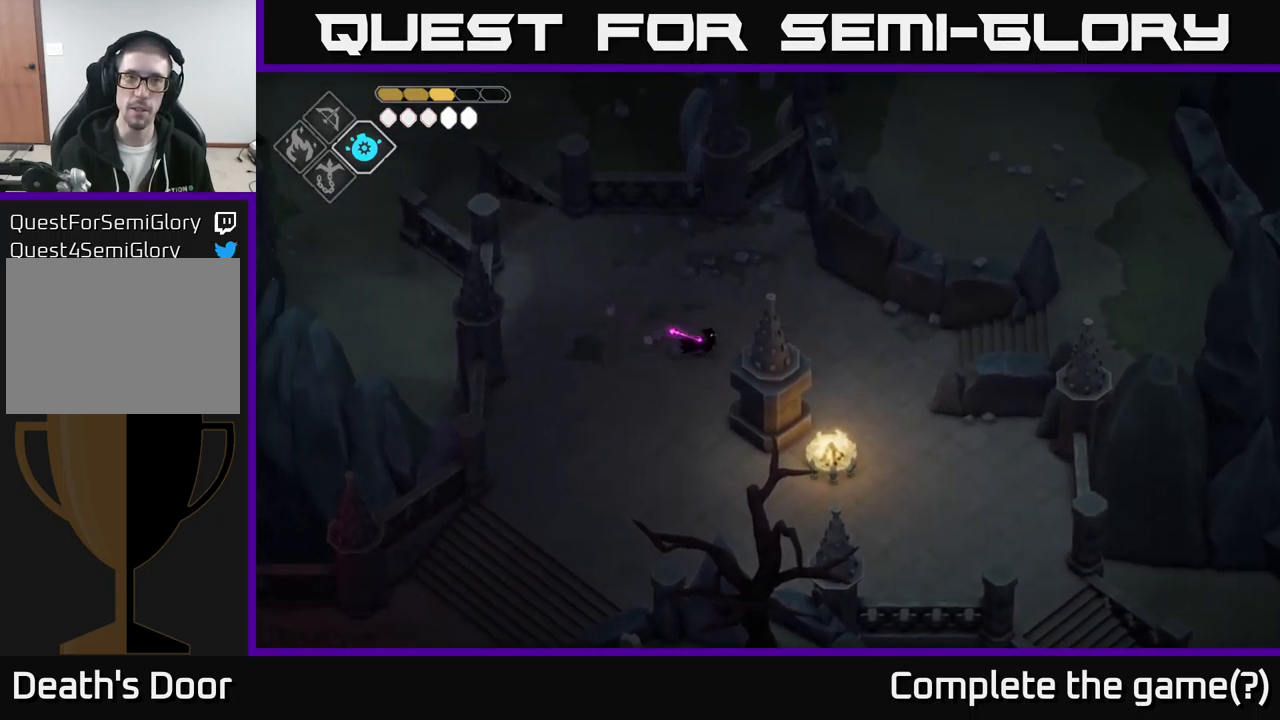
Gameplay with a controller (Xbox layout); each line is a JSON object with the inputs held at the frame after it. "events" lists button and stick changes between this image and that frame as [ms after this image, input, new state], when the widget could be followed in between.
{"buttons": [], "left_stick": "right", "right_stick": "center", "events": [[50, "A", "down"], [133, "A", "up"]]}
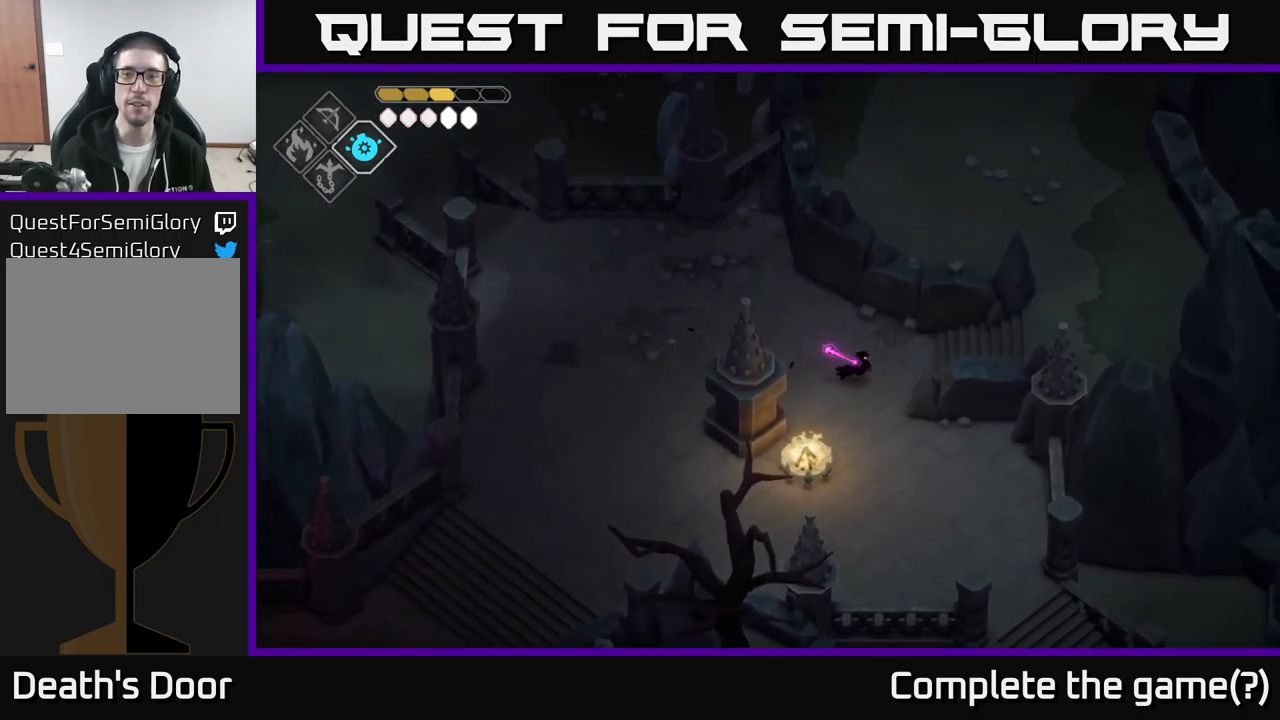
{"buttons": [], "left_stick": "right", "right_stick": "center", "events": [[33, "right_stick", "right"], [316, "right_stick", "center"]]}
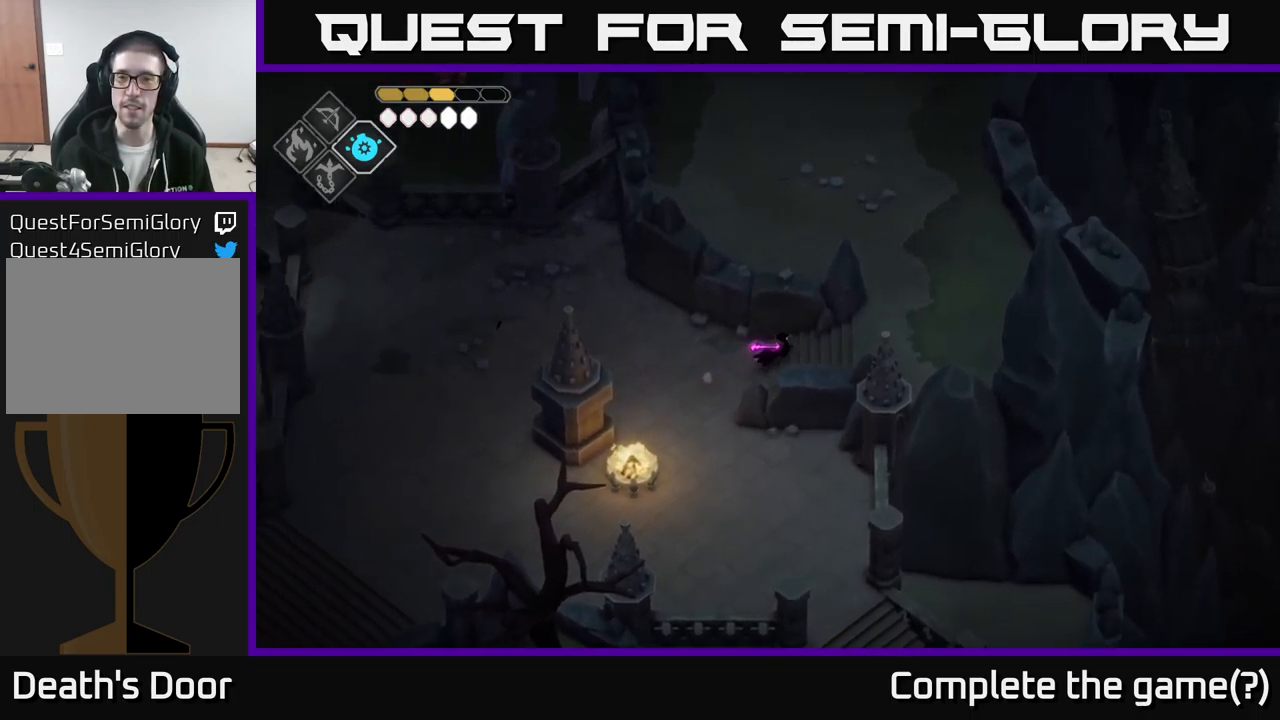
{"buttons": [], "left_stick": "right", "right_stick": "center", "events": []}
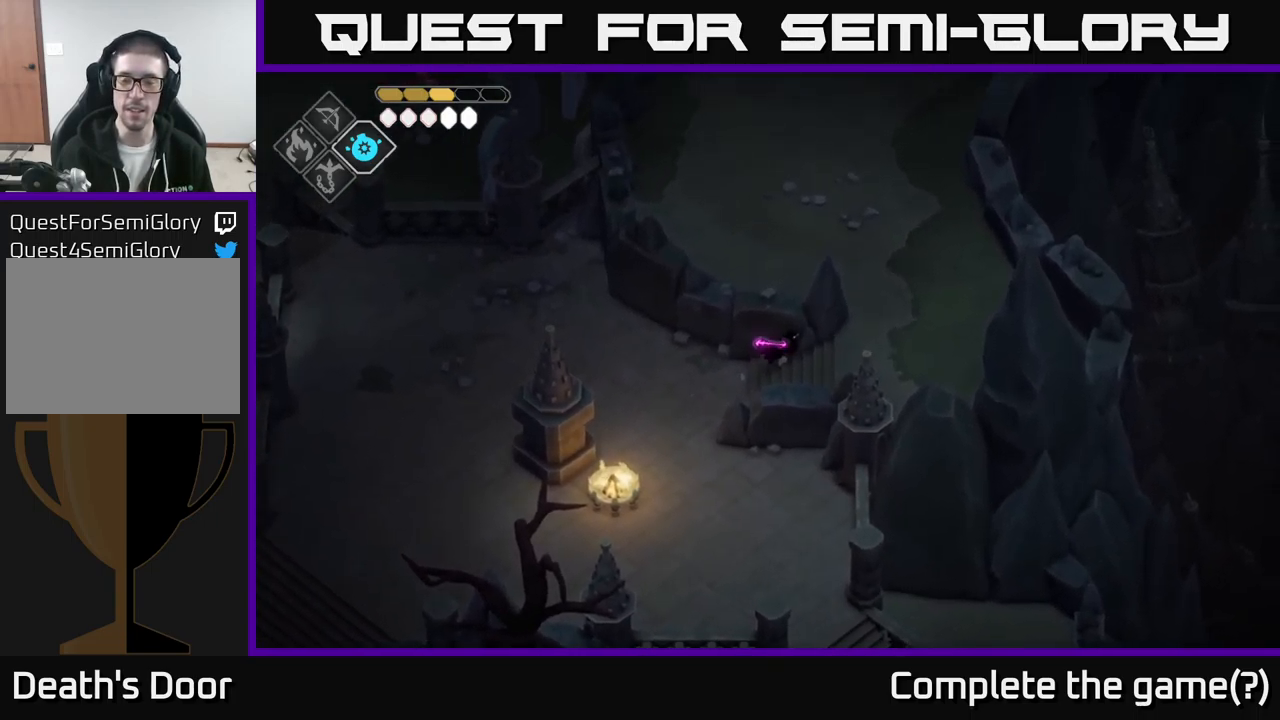
{"buttons": [], "left_stick": "up-right", "right_stick": "center", "events": [[16, "left_stick", "down-right"], [366, "left_stick", "right"], [483, "left_stick", "up-right"]]}
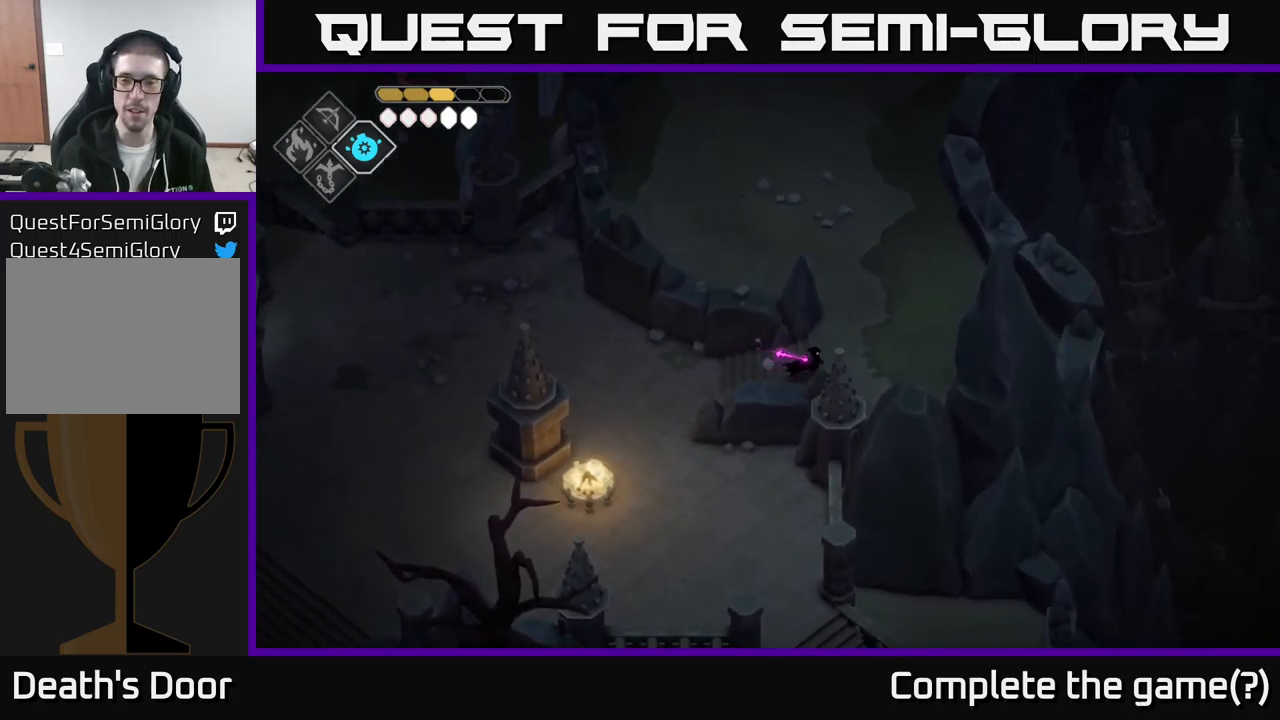
{"buttons": [], "left_stick": "up", "right_stick": "up", "events": [[166, "right_stick", "up"], [266, "left_stick", "up"]]}
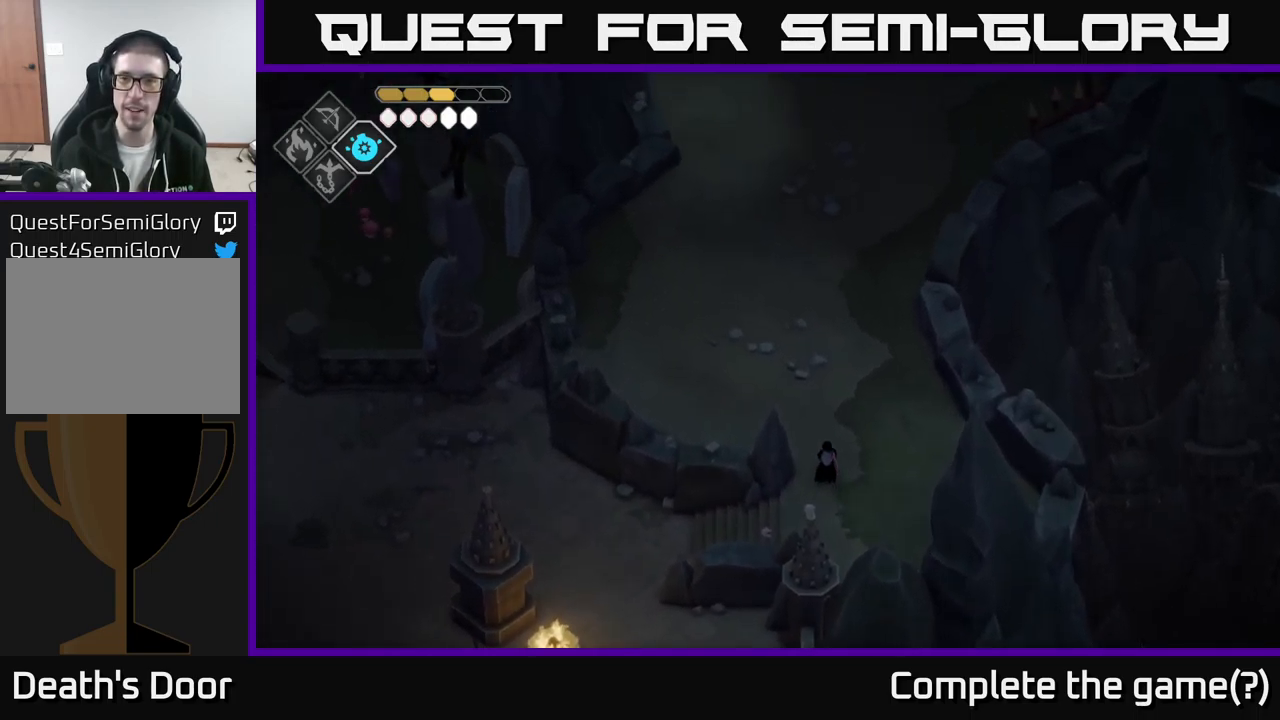
{"buttons": [], "left_stick": "up", "right_stick": "up", "events": [[83, "right_stick", "center"], [200, "A", "down"], [316, "A", "up"], [483, "right_stick", "up"]]}
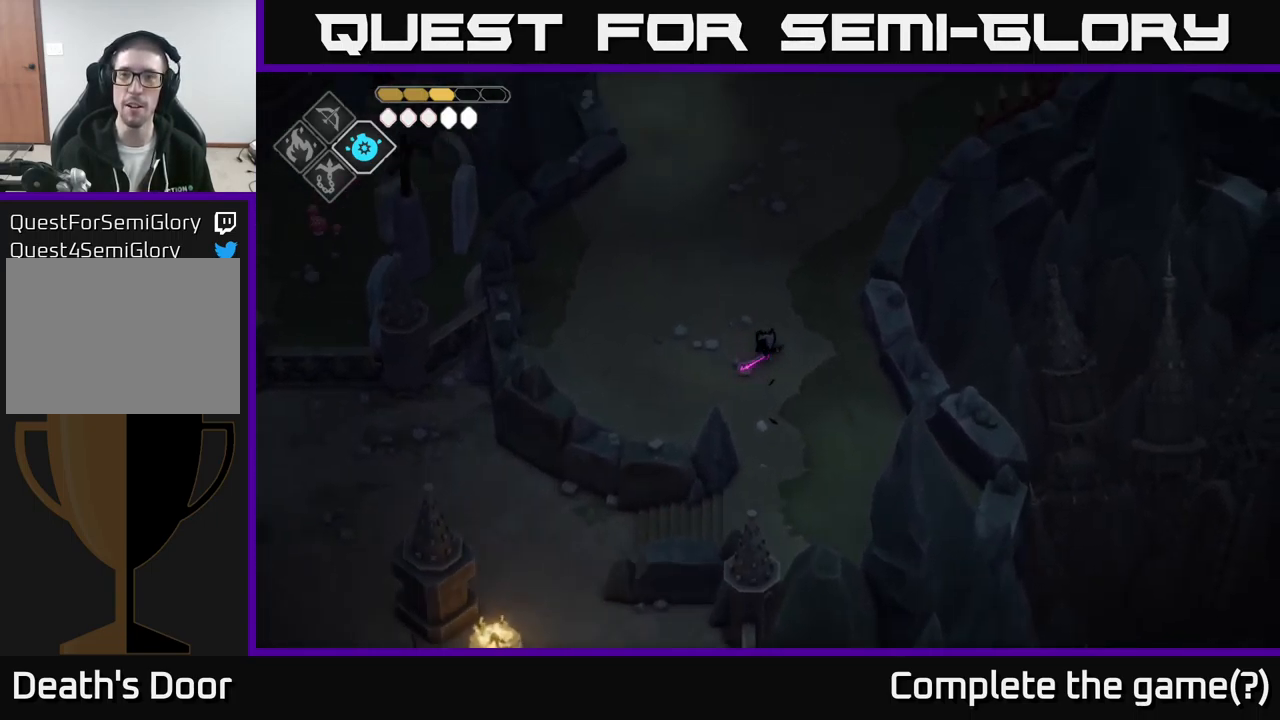
{"buttons": [], "left_stick": "up", "right_stick": "up", "events": []}
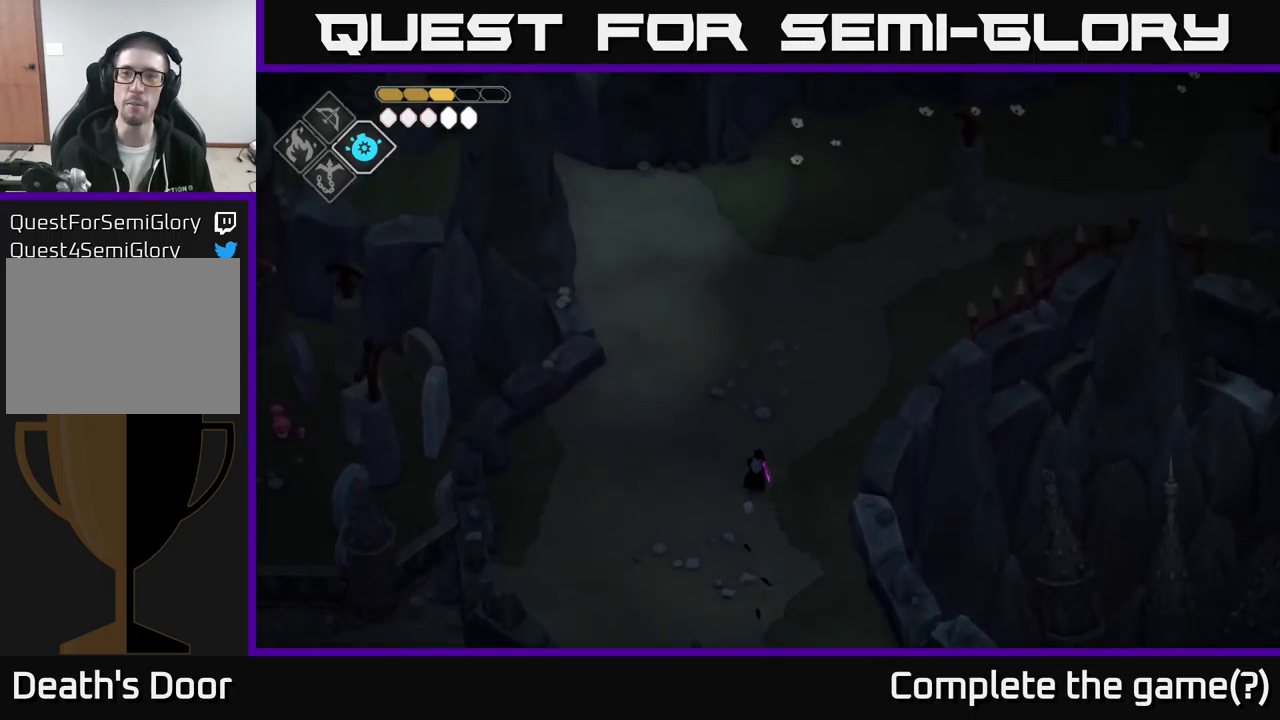
{"buttons": [], "left_stick": "up-right", "right_stick": "up", "events": [[183, "left_stick", "up-right"]]}
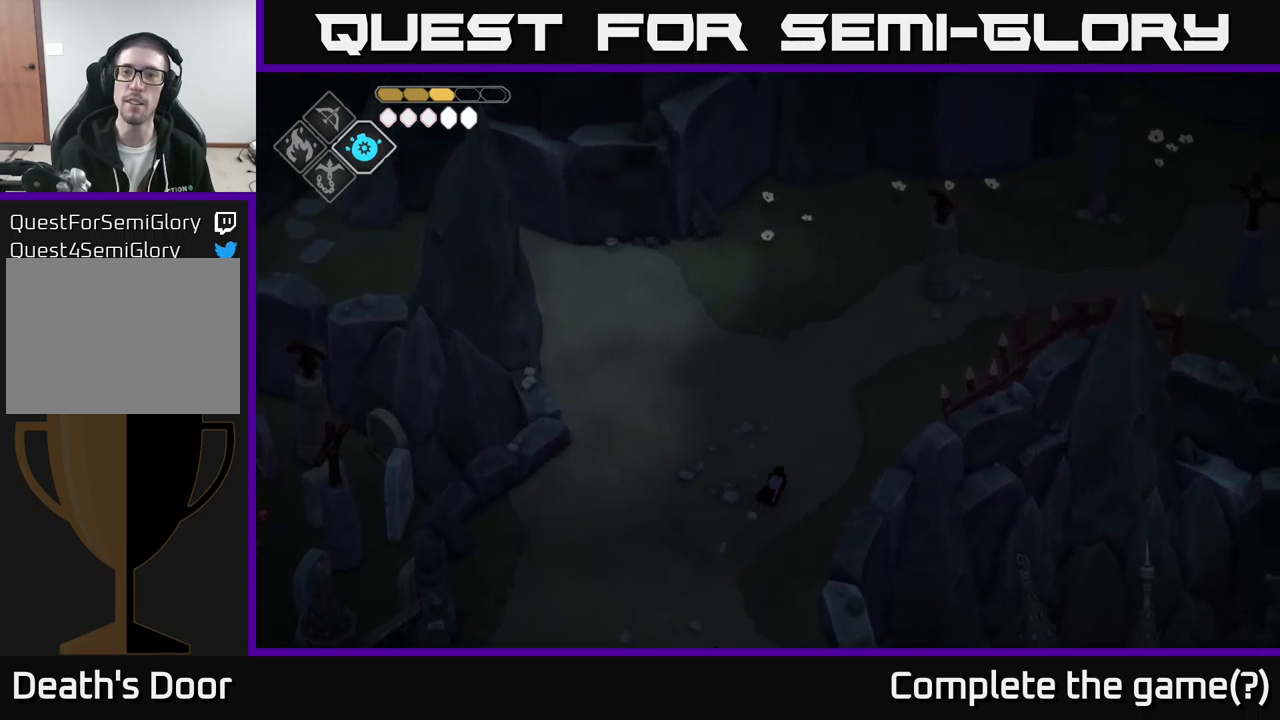
{"buttons": [], "left_stick": "up-right", "right_stick": "up-right", "events": [[267, "right_stick", "up-right"]]}
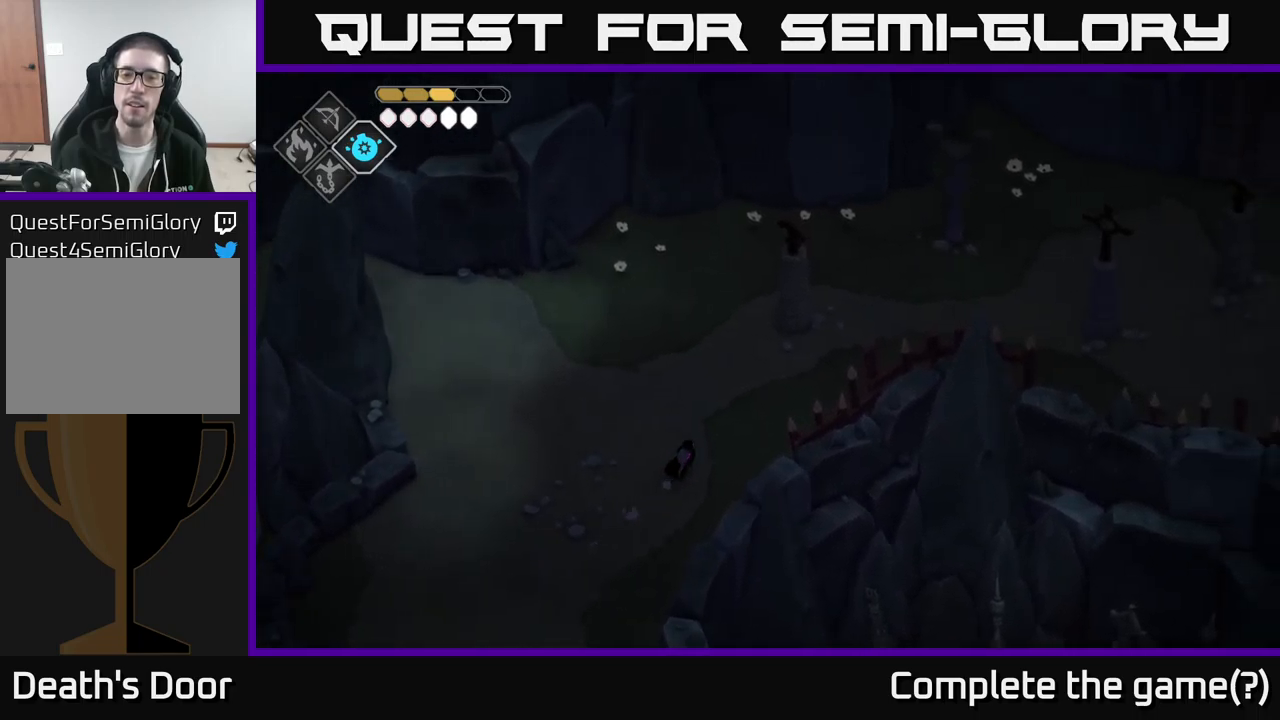
{"buttons": [], "left_stick": "up-right", "right_stick": "up-right", "events": []}
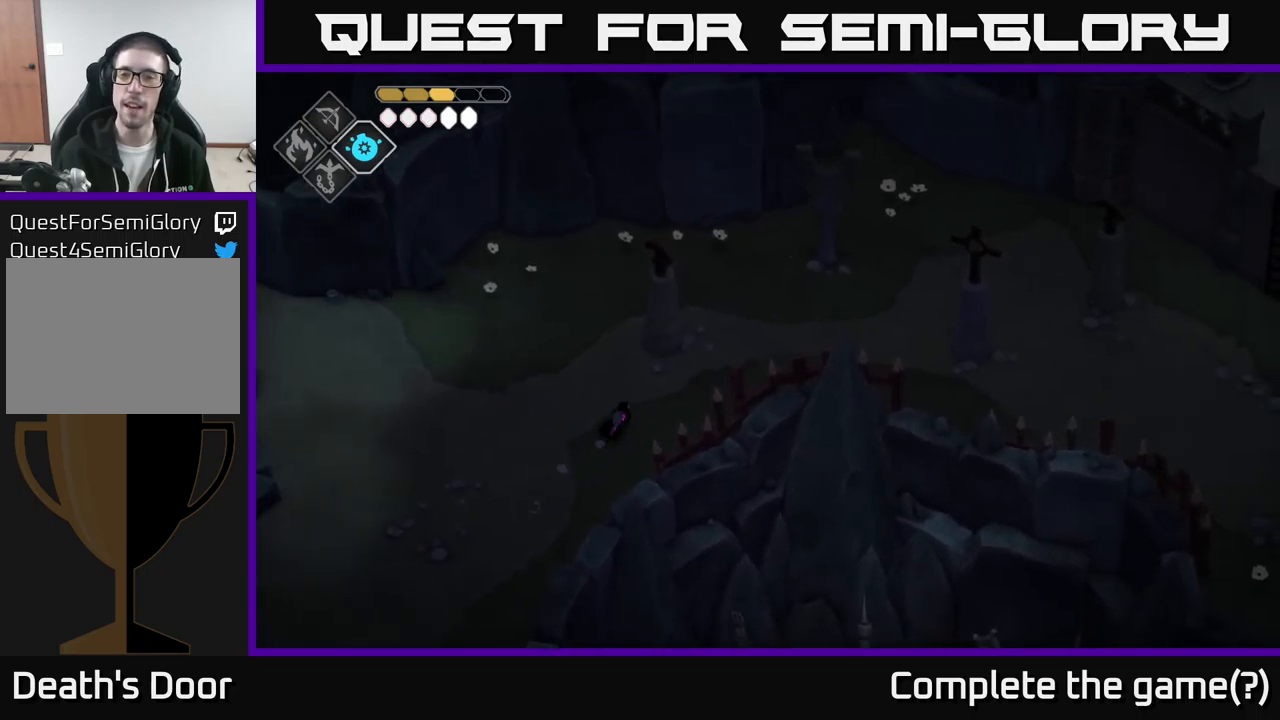
{"buttons": [], "left_stick": "up-right", "right_stick": "right", "events": [[200, "right_stick", "right"]]}
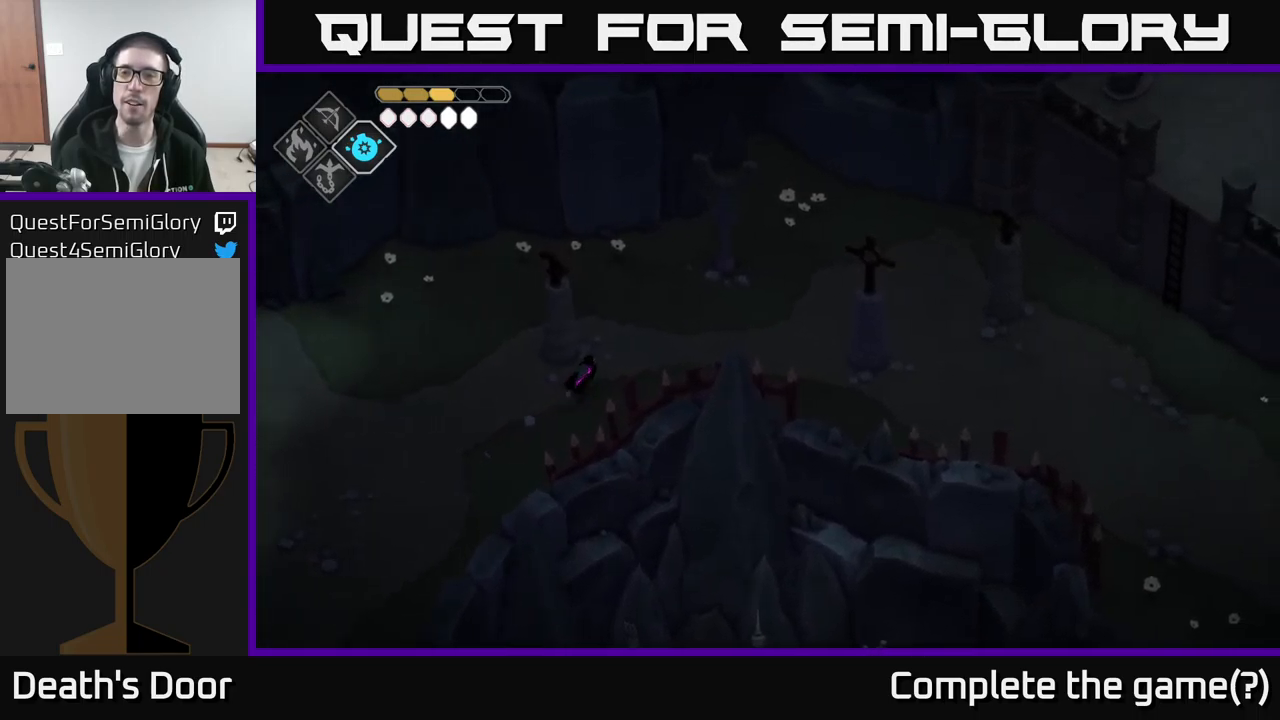
{"buttons": [], "left_stick": "up-right", "right_stick": "right", "events": []}
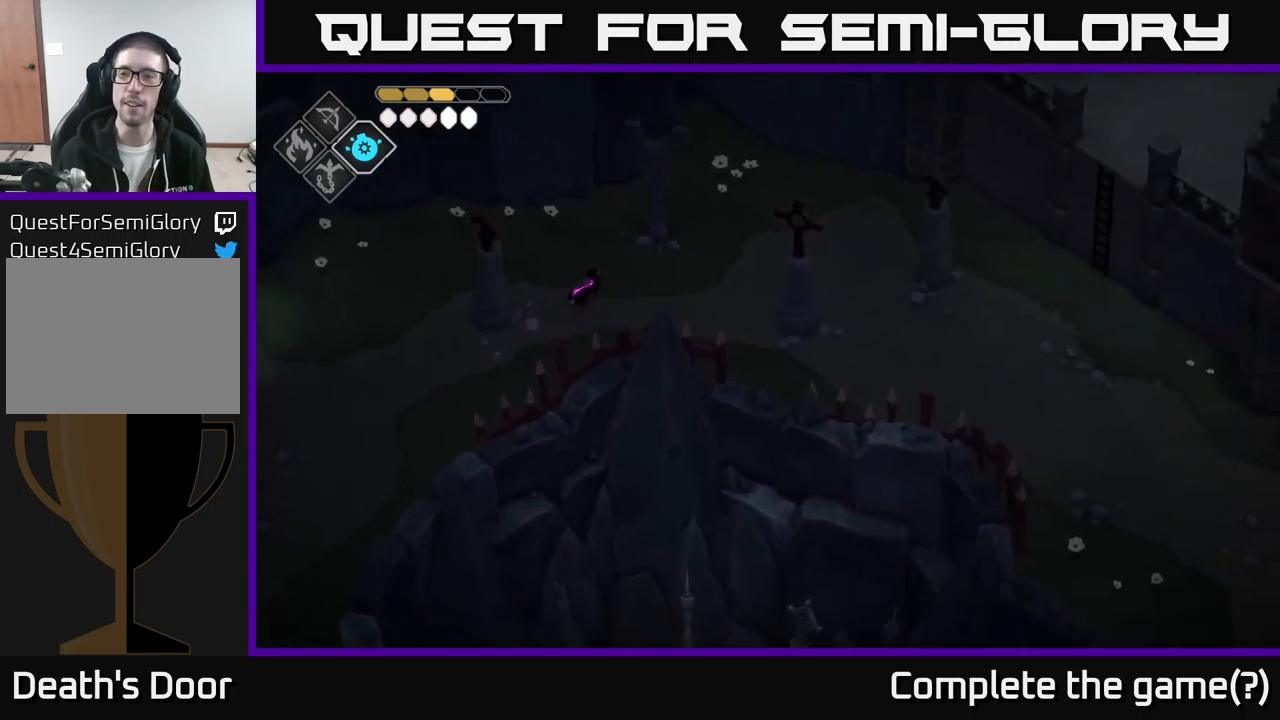
{"buttons": [], "left_stick": "up-right", "right_stick": "right", "events": []}
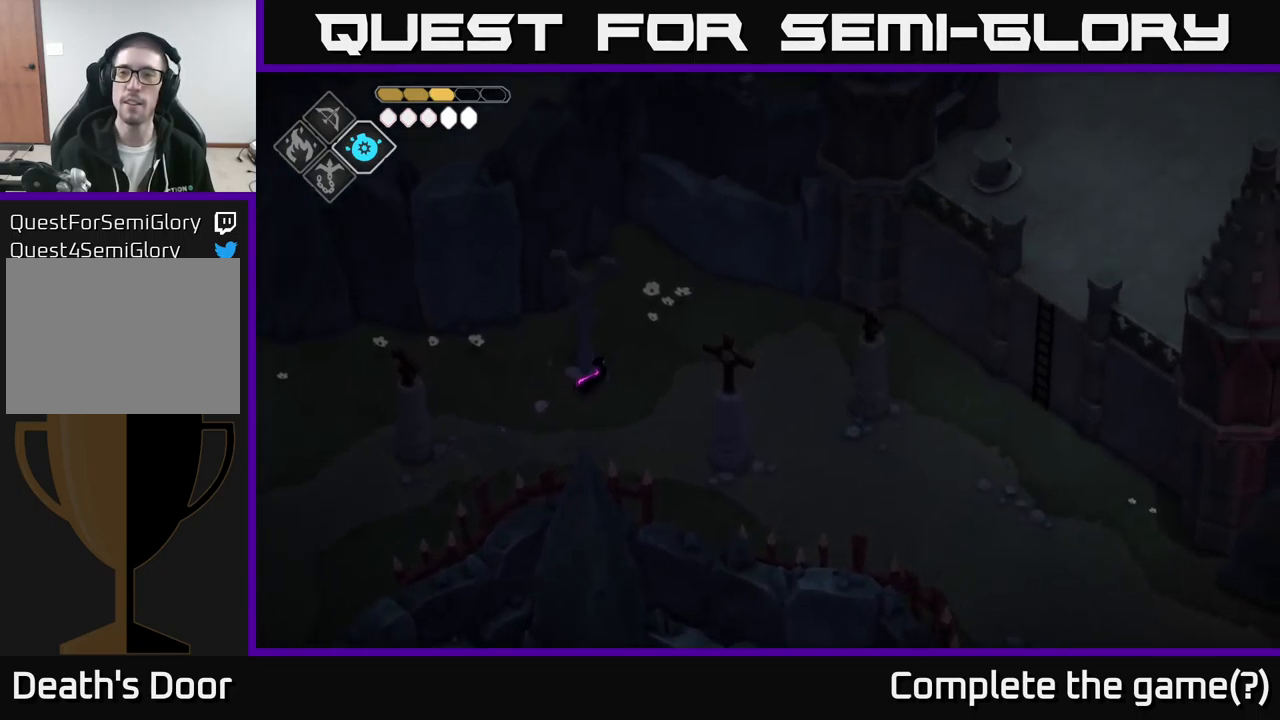
{"buttons": [], "left_stick": "right", "right_stick": "right", "events": [[350, "left_stick", "right"]]}
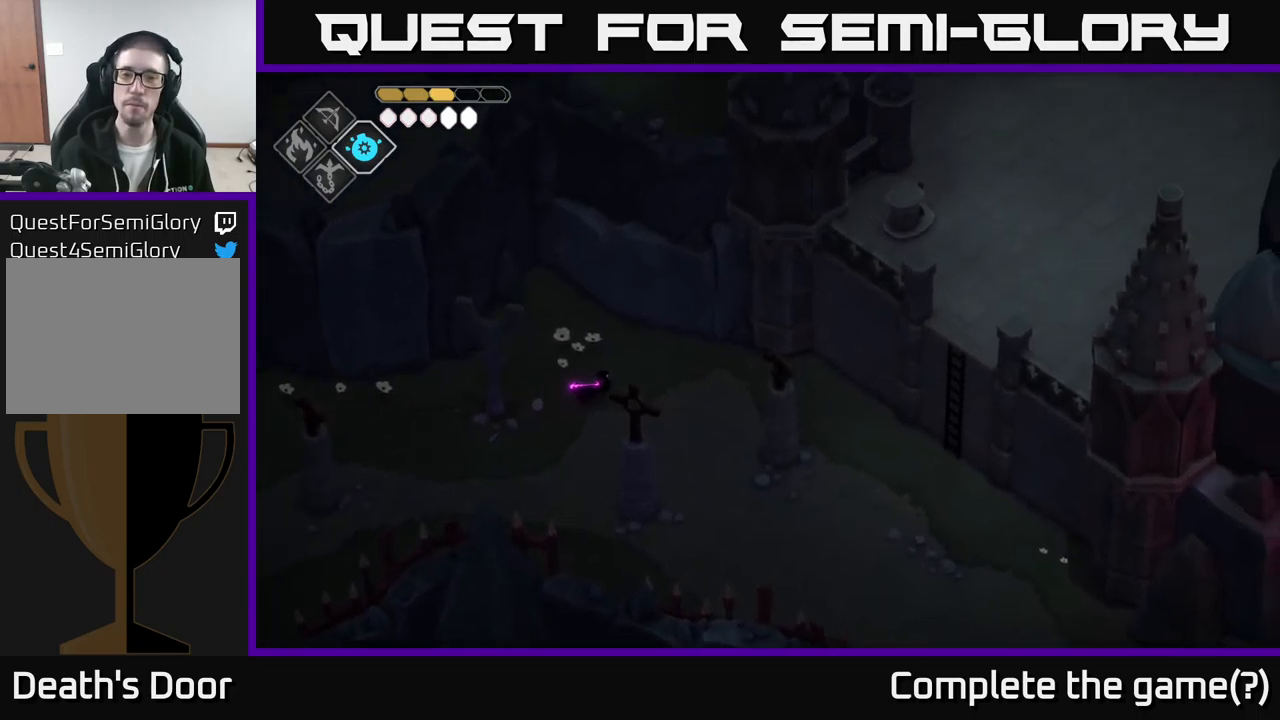
{"buttons": [], "left_stick": "right", "right_stick": "right", "events": []}
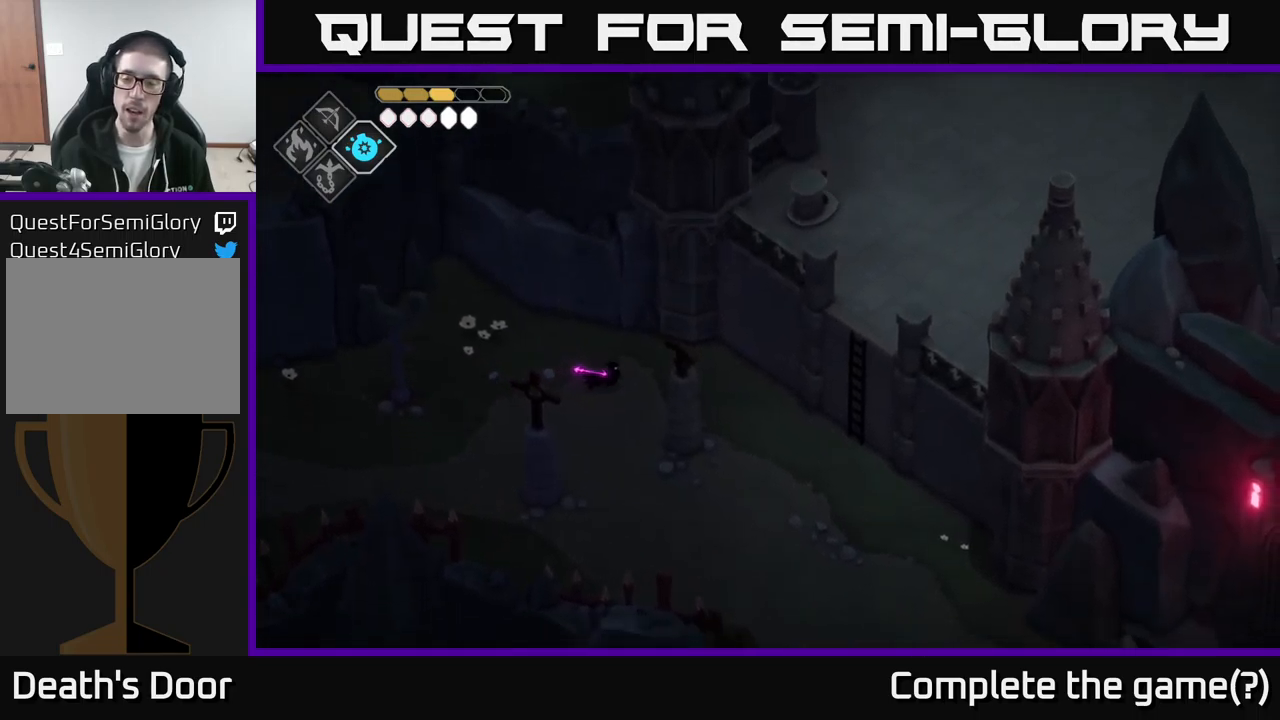
{"buttons": [], "left_stick": "right", "right_stick": "center", "events": [[17, "right_stick", "down-right"], [283, "right_stick", "center"], [383, "A", "down"], [500, "A", "up"]]}
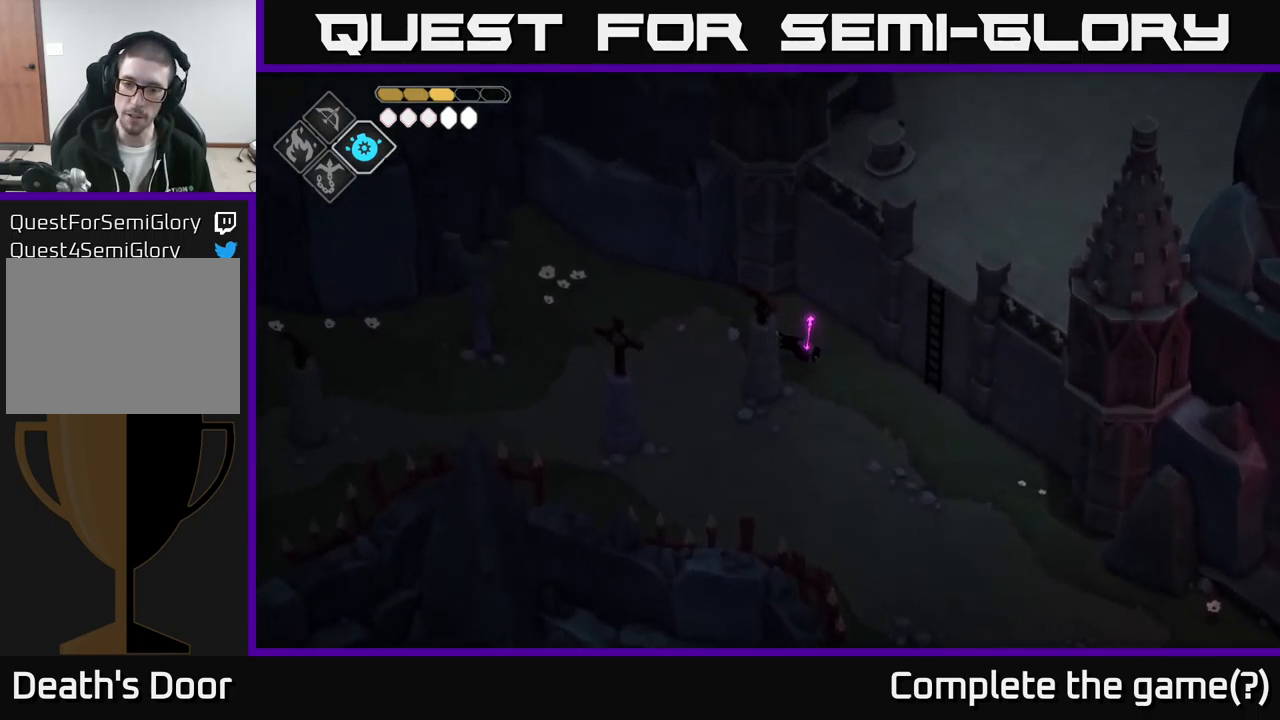
{"buttons": ["Y"], "left_stick": "up-right", "right_stick": "center", "events": [[417, "Y", "down"], [450, "left_stick", "up-right"]]}
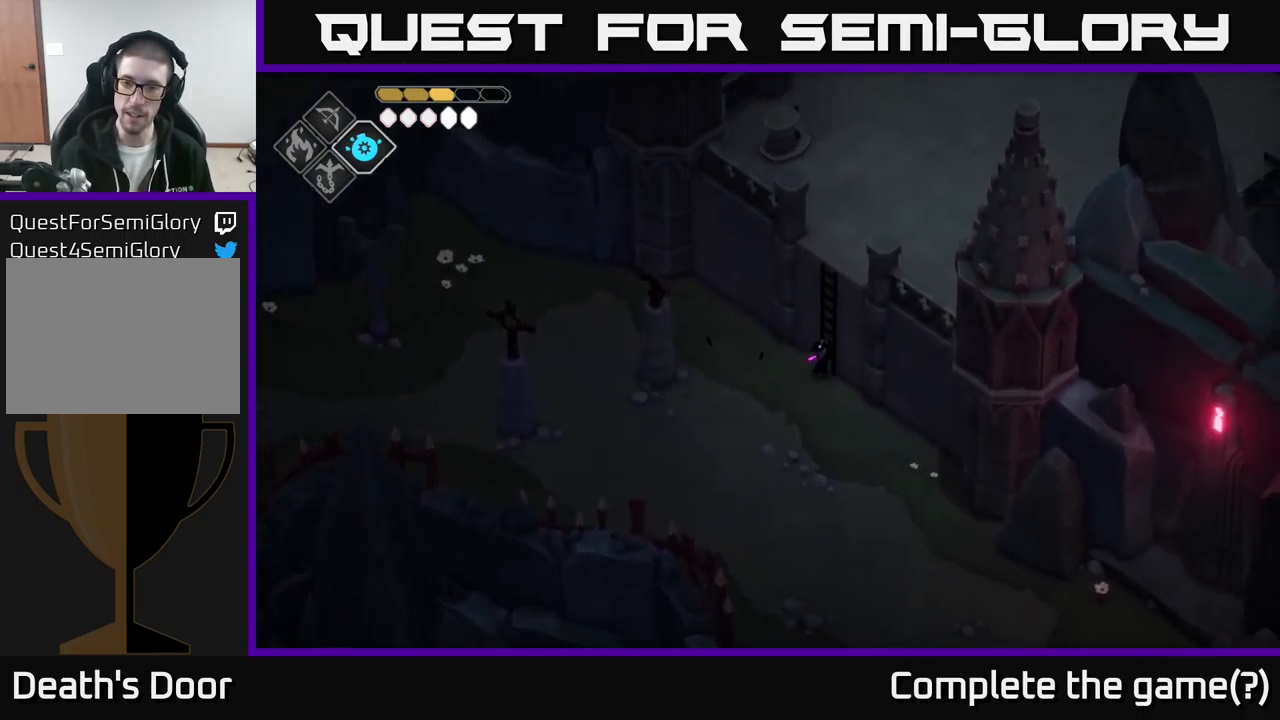
{"buttons": [], "left_stick": "up-right", "right_stick": "up-right", "events": [[33, "Y", "up"], [384, "right_stick", "up-right"]]}
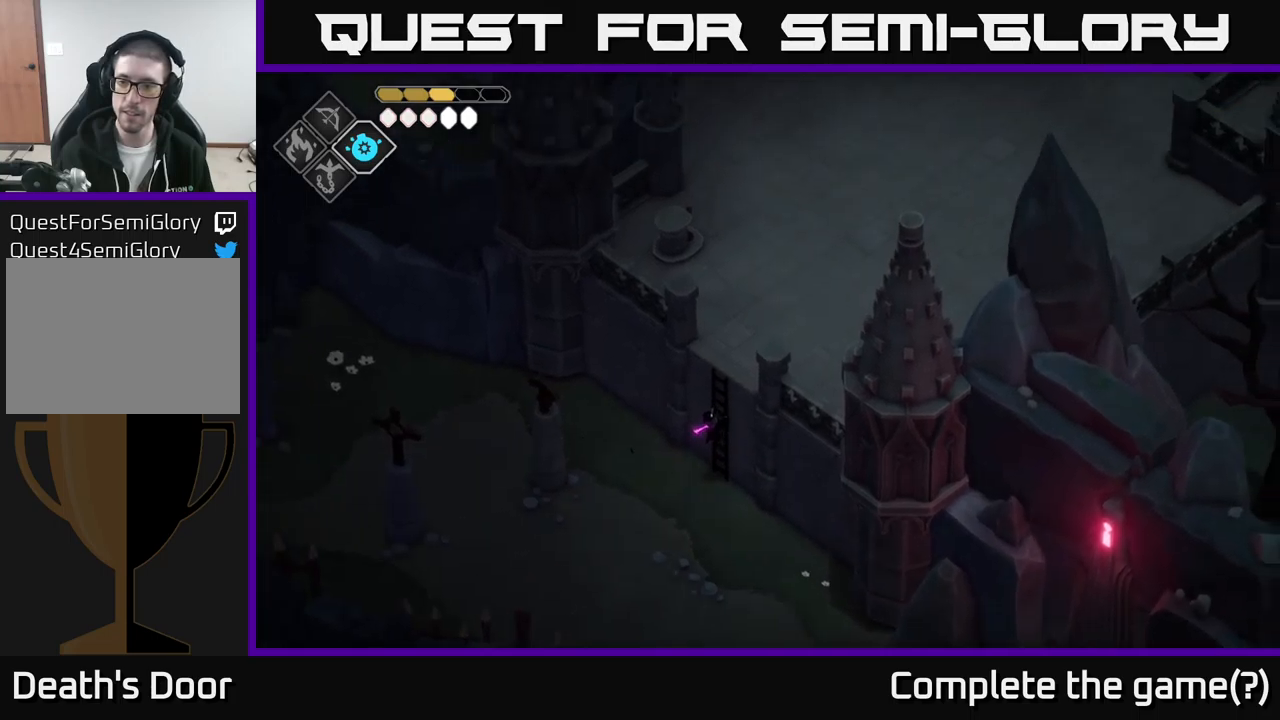
{"buttons": [], "left_stick": "up-right", "right_stick": "up-right", "events": []}
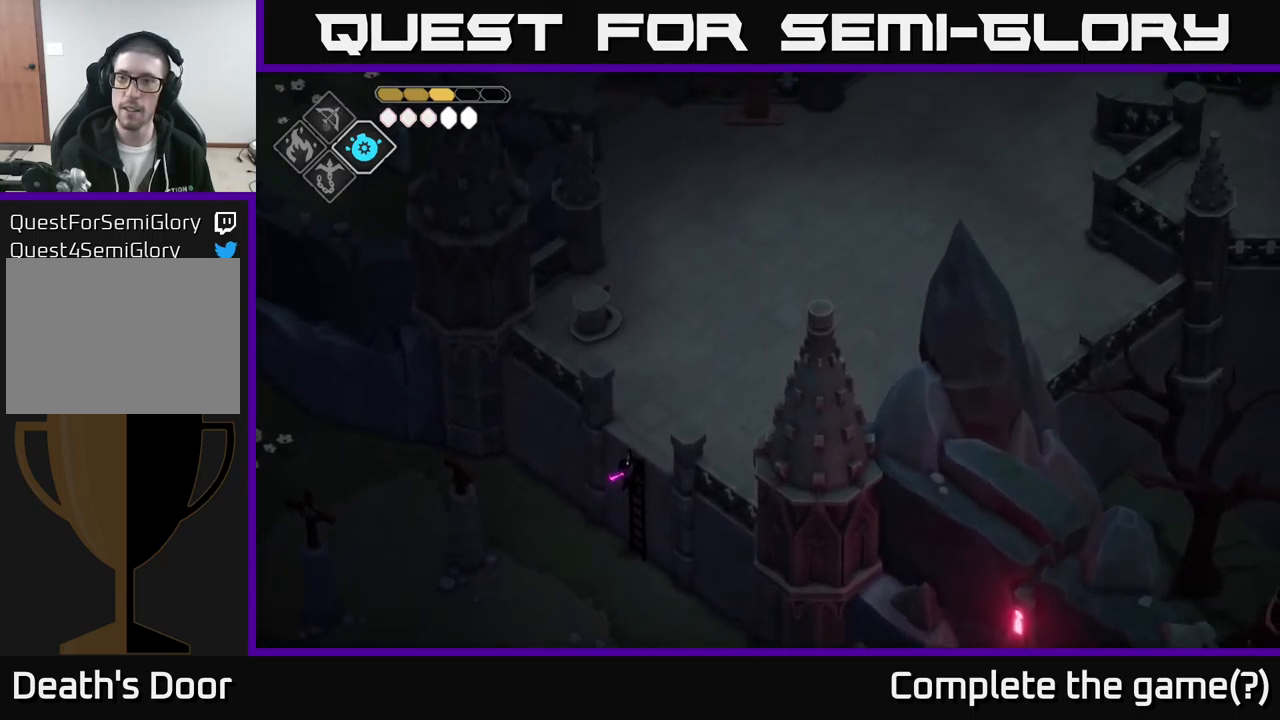
{"buttons": [], "left_stick": "up-right", "right_stick": "up-right", "events": []}
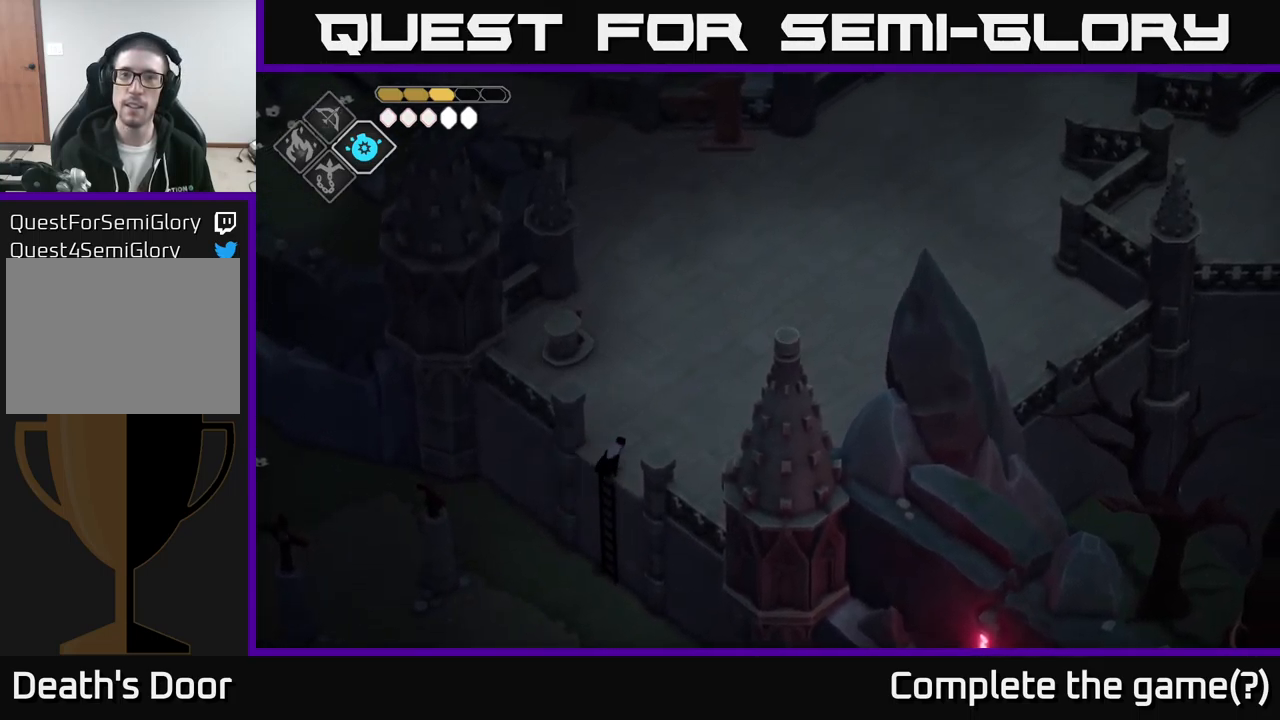
{"buttons": [], "left_stick": "up", "right_stick": "up", "events": [[84, "left_stick", "up"], [184, "right_stick", "up"]]}
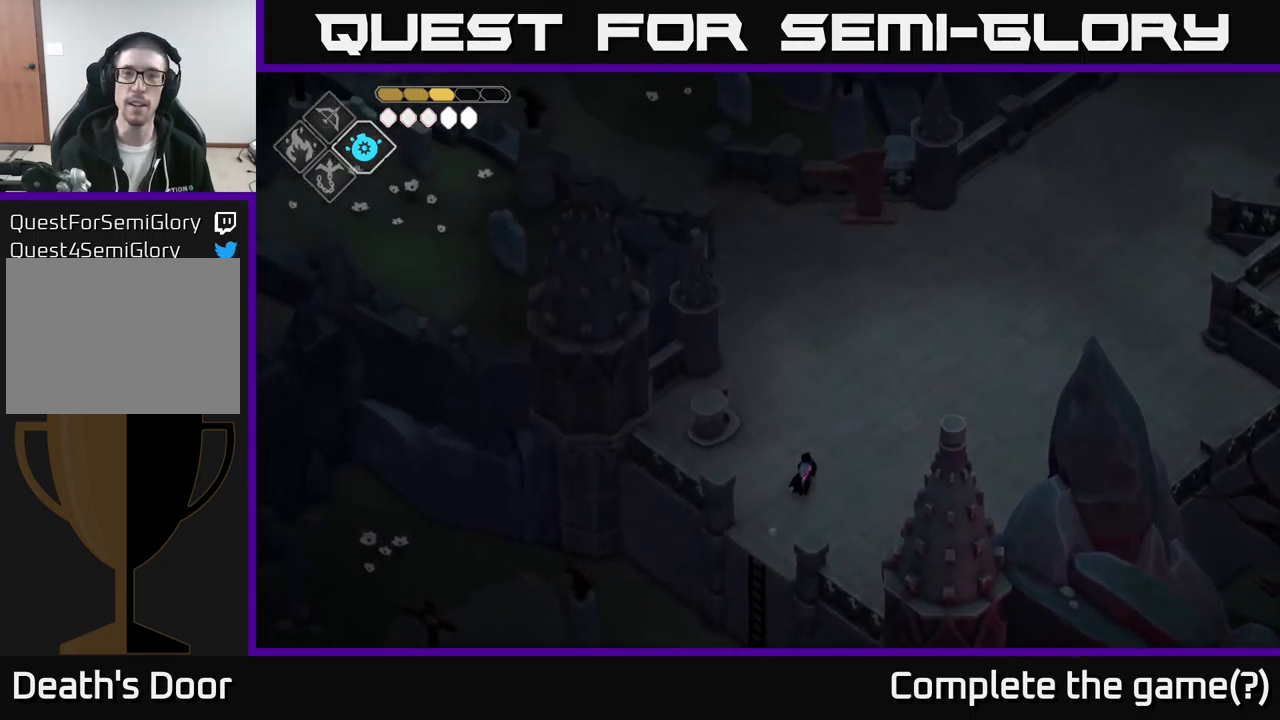
{"buttons": [], "left_stick": "up", "right_stick": "up", "events": []}
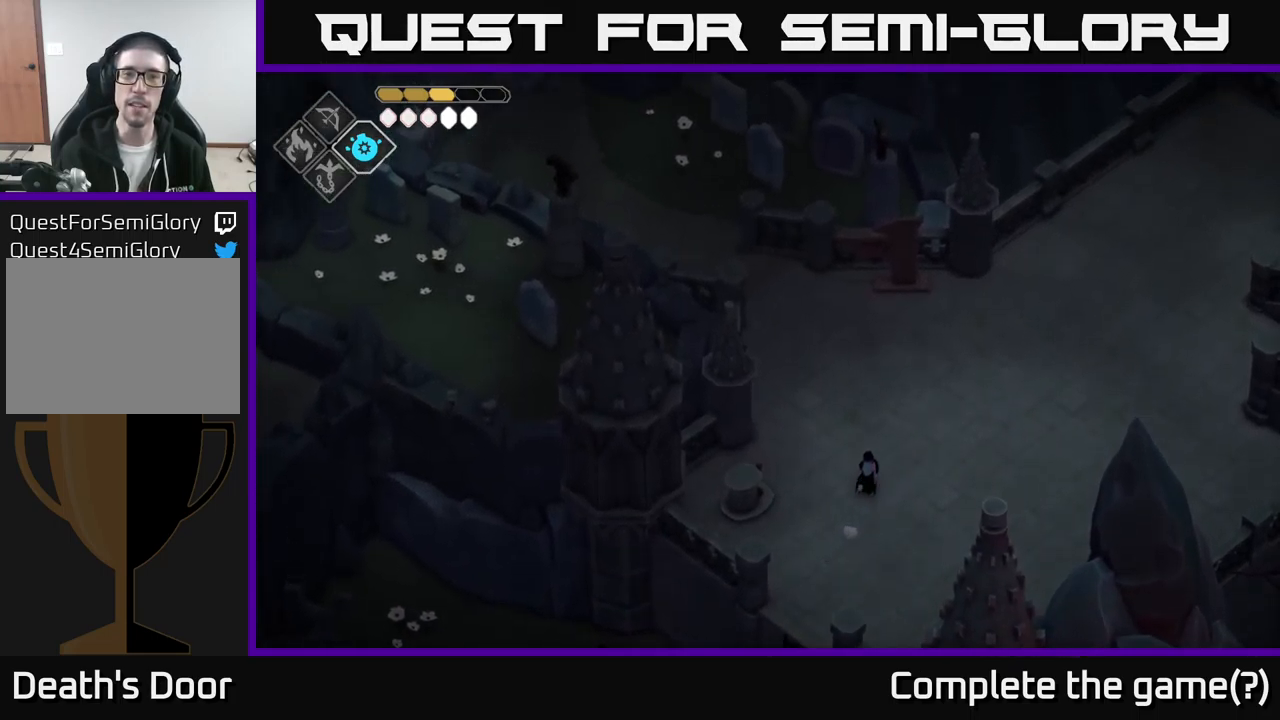
{"buttons": [], "left_stick": "up", "right_stick": "up", "events": []}
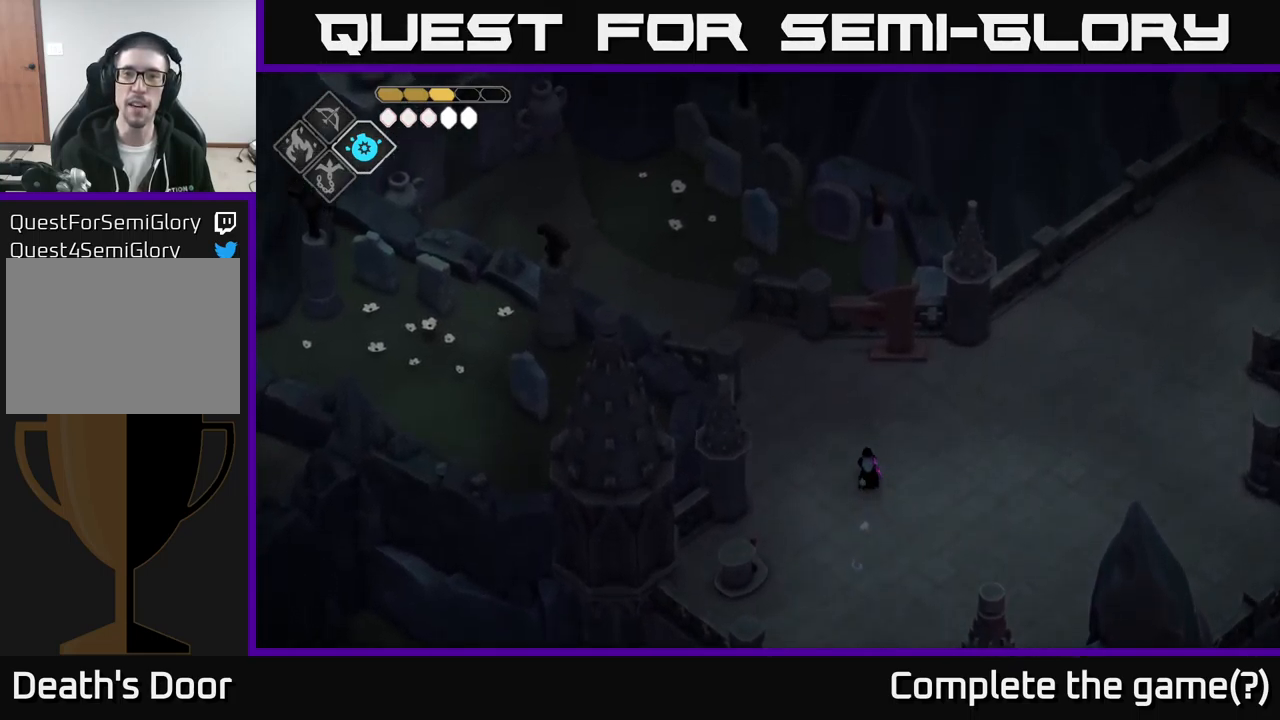
{"buttons": [], "left_stick": "up-left", "right_stick": "up", "events": [[184, "left_stick", "up-left"]]}
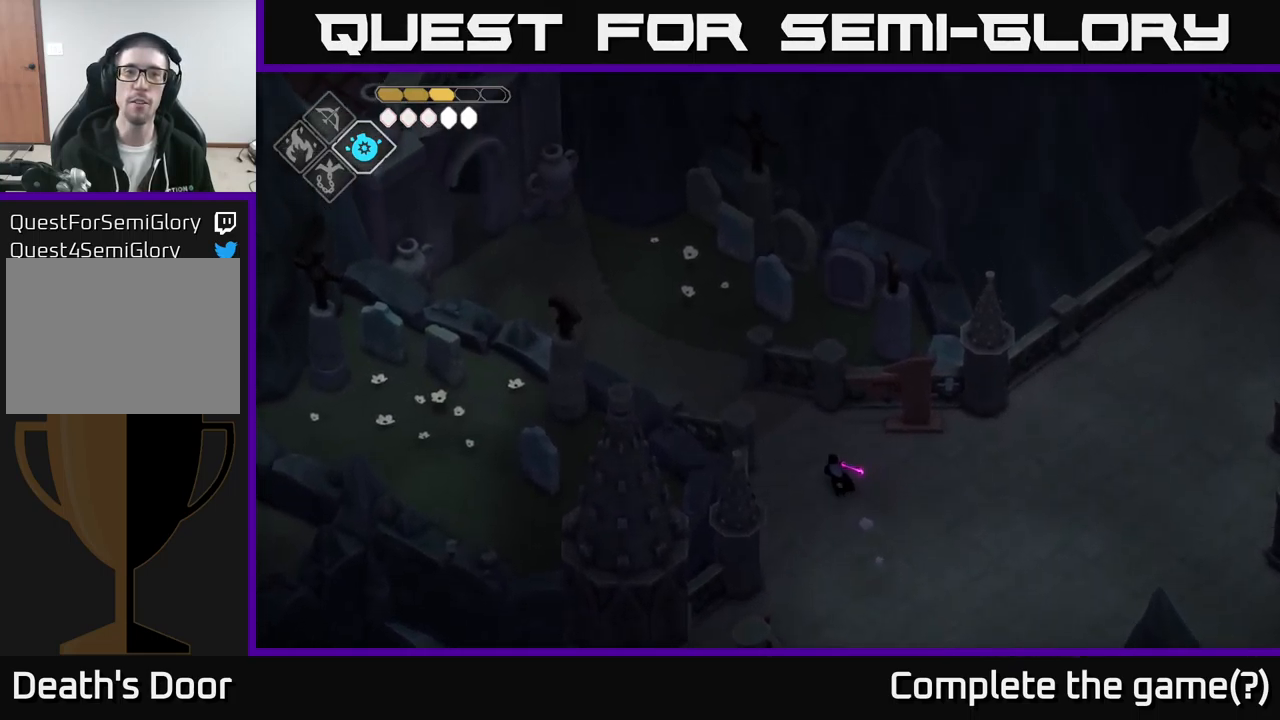
{"buttons": [], "left_stick": "up", "right_stick": "up", "events": [[400, "left_stick", "up"]]}
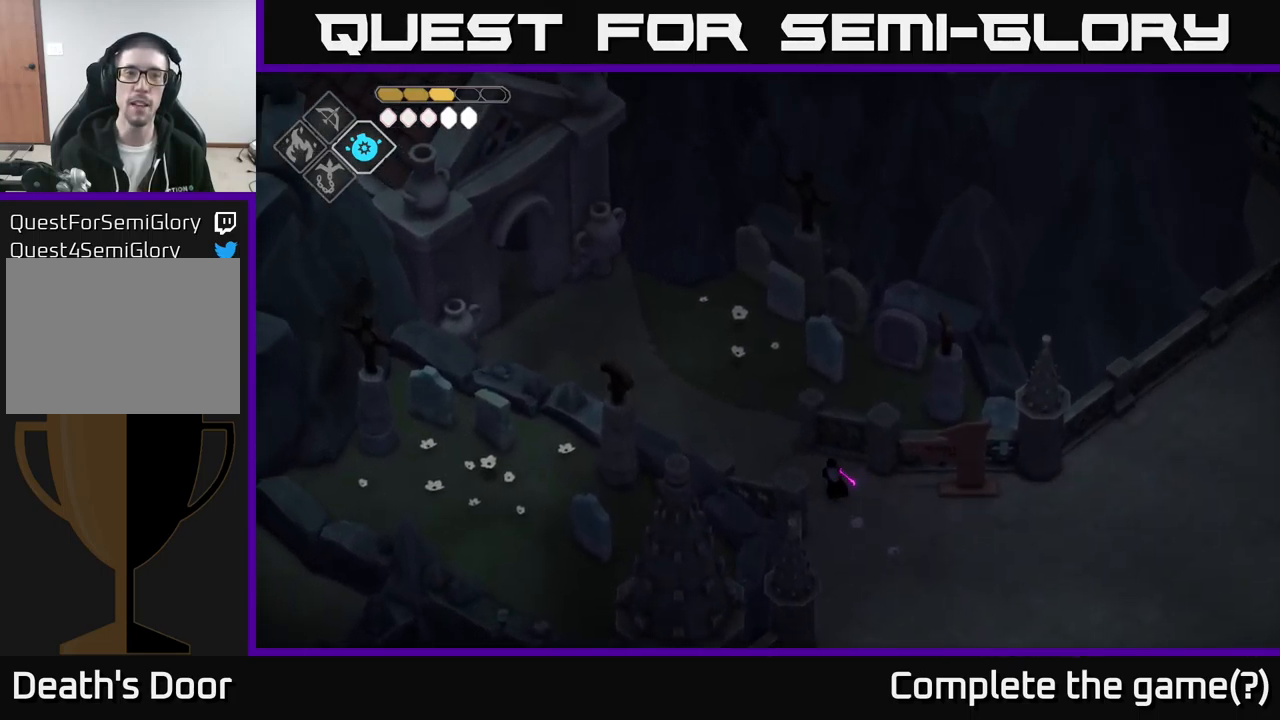
{"buttons": [], "left_stick": "center", "right_stick": "up-right", "events": [[50, "left_stick", "center"], [484, "right_stick", "up-right"]]}
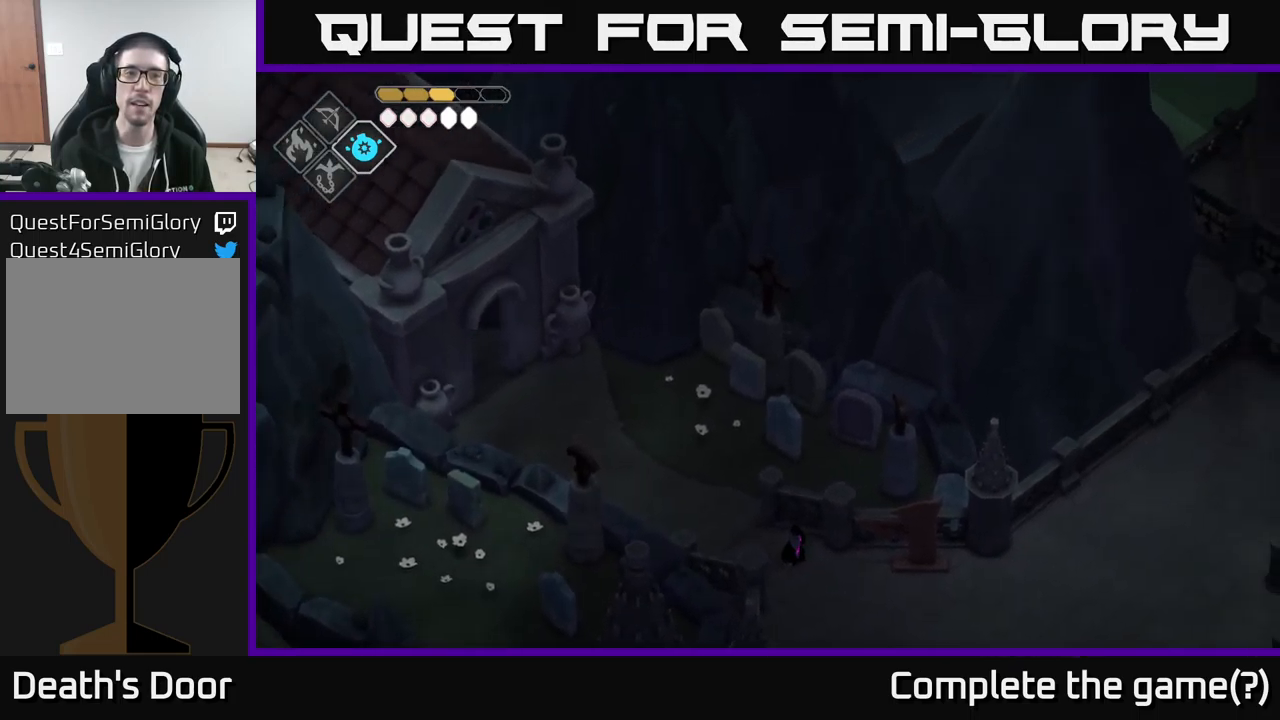
{"buttons": [], "left_stick": "down-right", "right_stick": "up-right", "events": [[300, "left_stick", "down-right"]]}
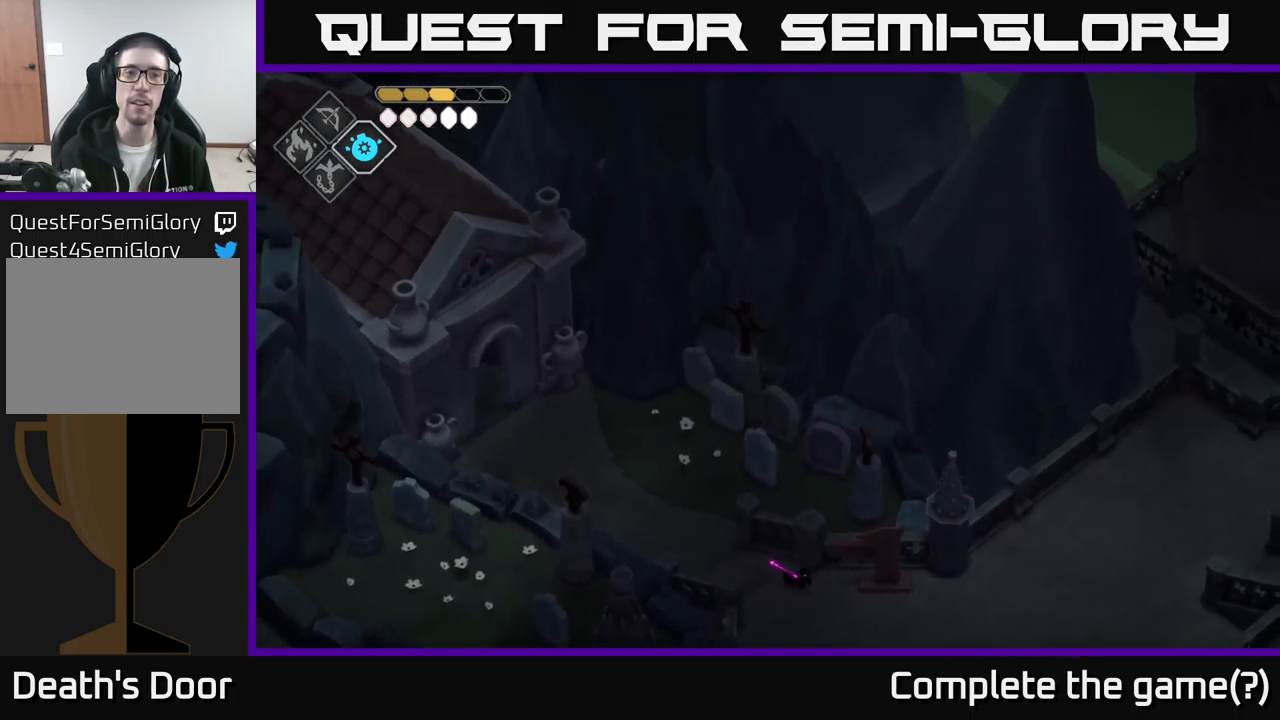
{"buttons": [], "left_stick": "right", "right_stick": "up-right", "events": [[400, "left_stick", "right"]]}
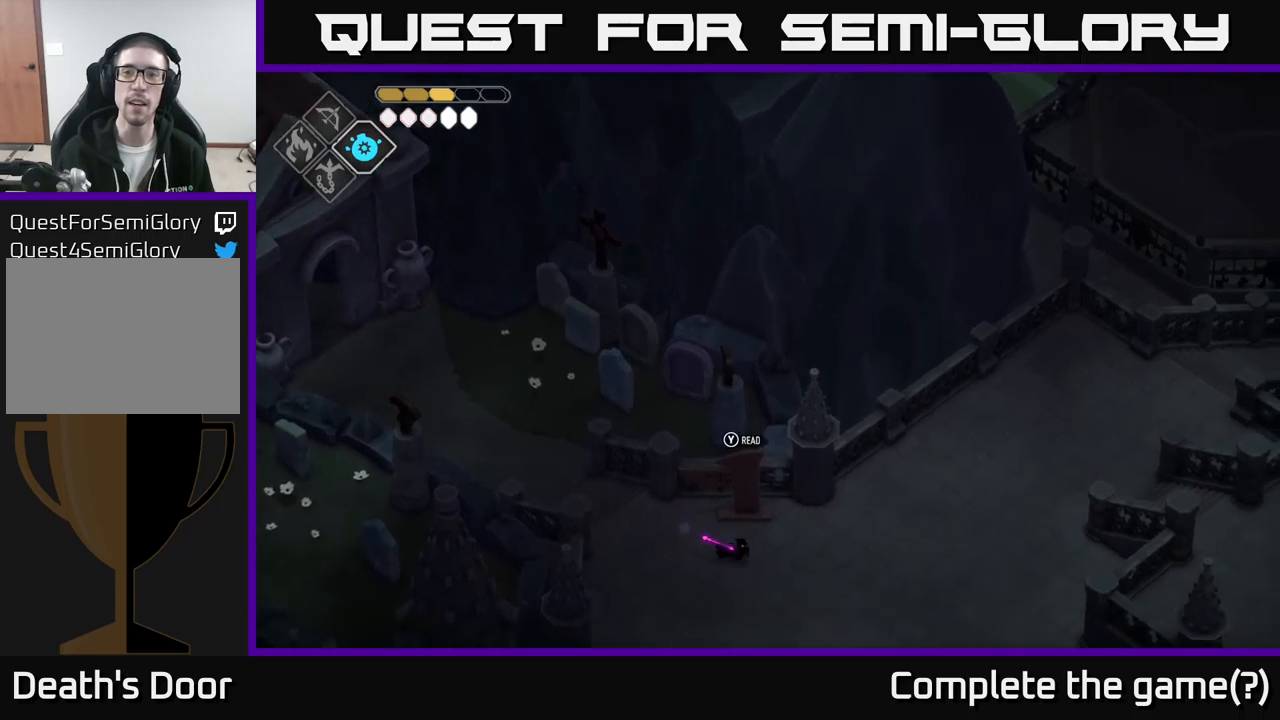
{"buttons": [], "left_stick": "up-right", "right_stick": "up-right", "events": [[300, "left_stick", "up-right"]]}
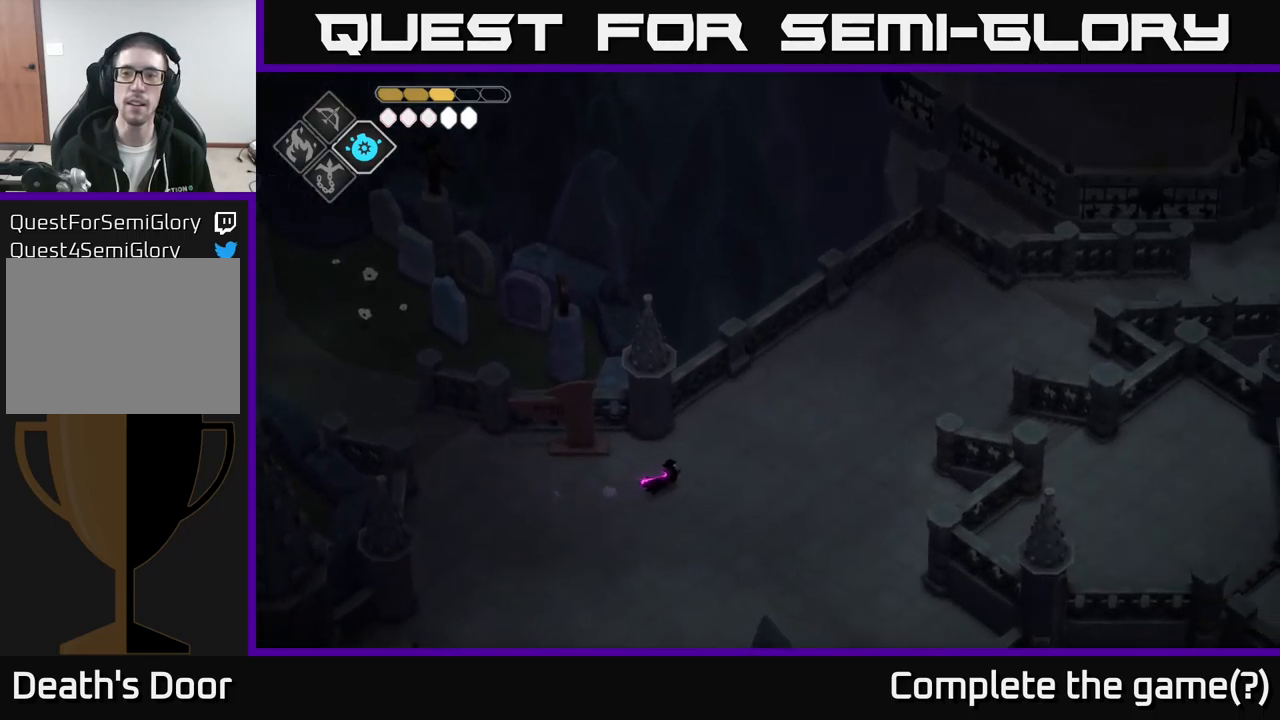
{"buttons": [], "left_stick": "up-right", "right_stick": "up-right", "events": []}